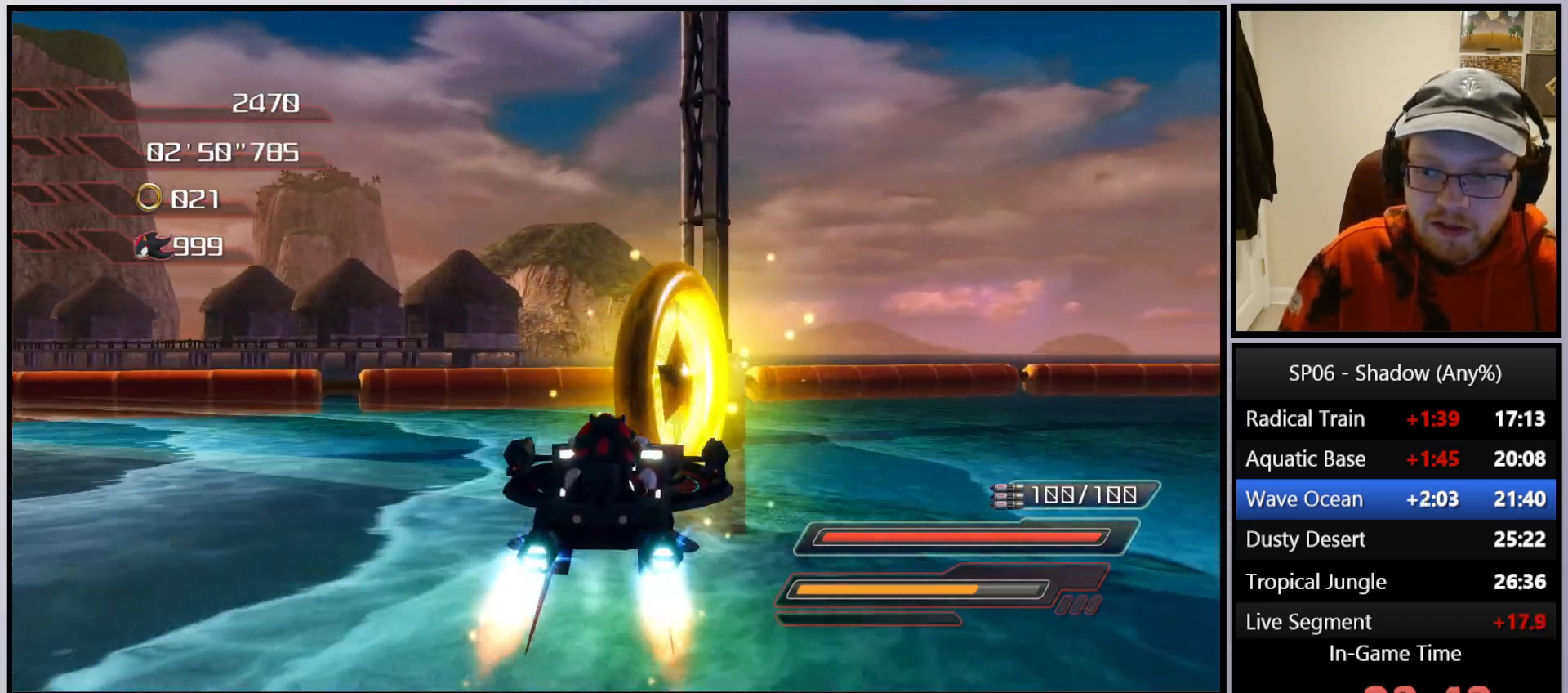
Gameplay with a controller (Xbox layout); each line is a JSON object with the inputs held at the frame after it. "events" lists button and stick changes between this image and that frame as [ms after this image, input, new state], when the widget could be followed in between. Not read: L3.
{"buttons": [], "left_stick": "center", "right_stick": "center", "events": [[117, "A", "up"]]}
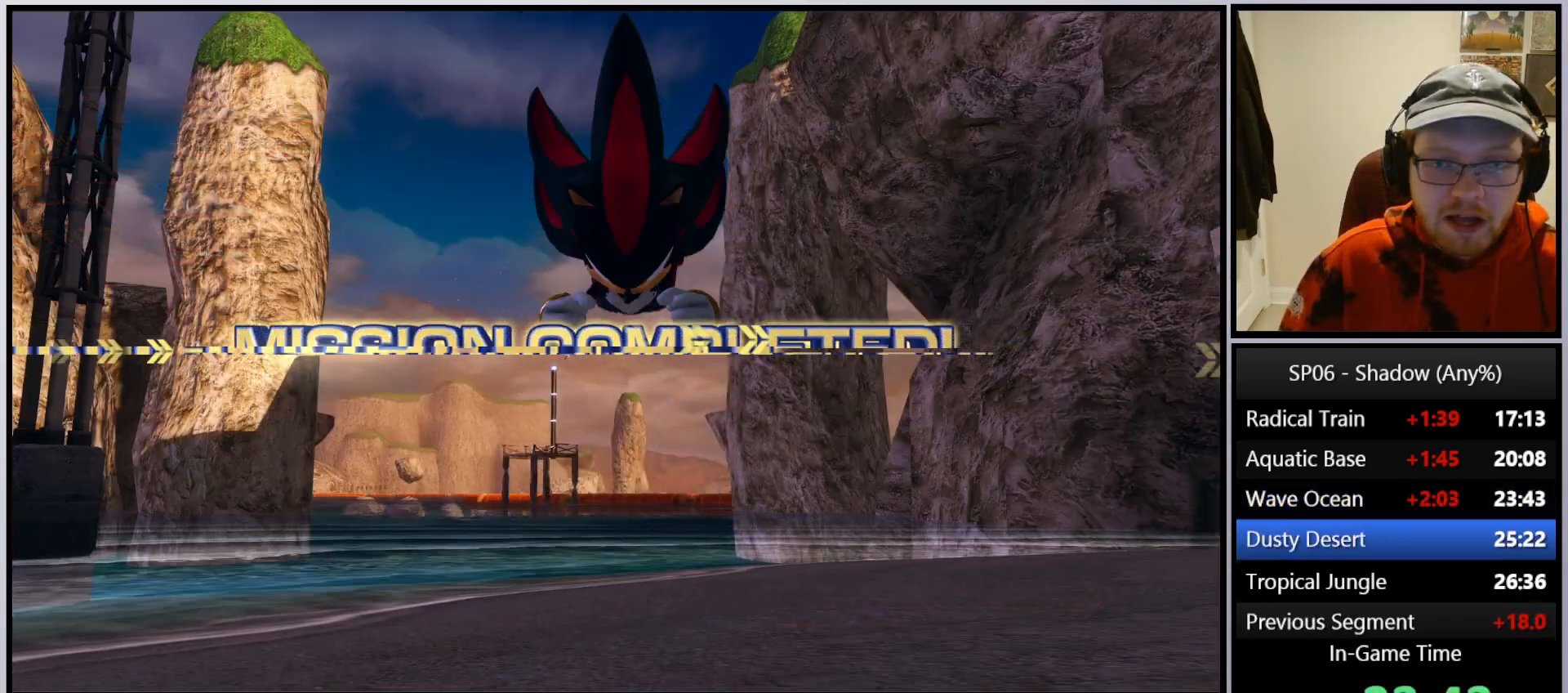
{"buttons": [], "left_stick": "center", "right_stick": "center", "events": []}
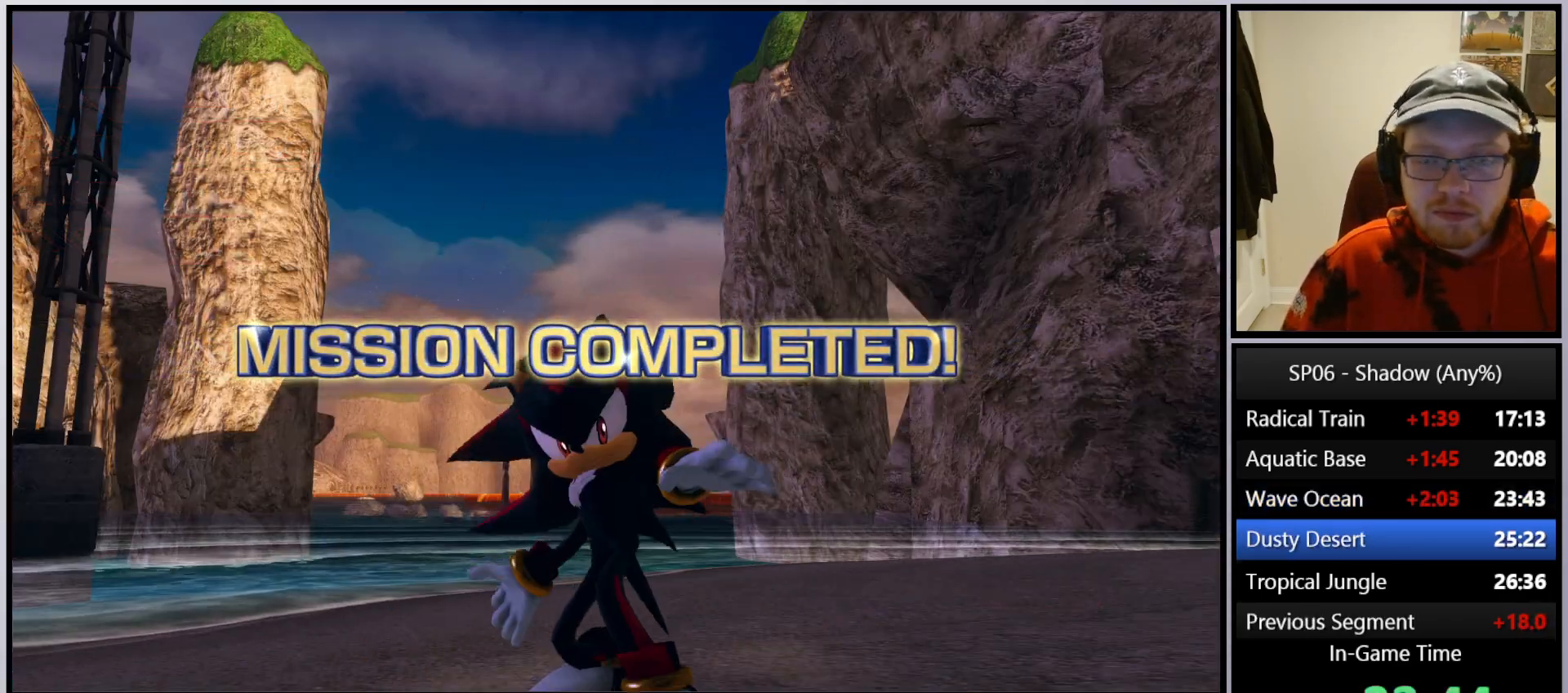
{"buttons": [], "left_stick": "center", "right_stick": "center", "events": []}
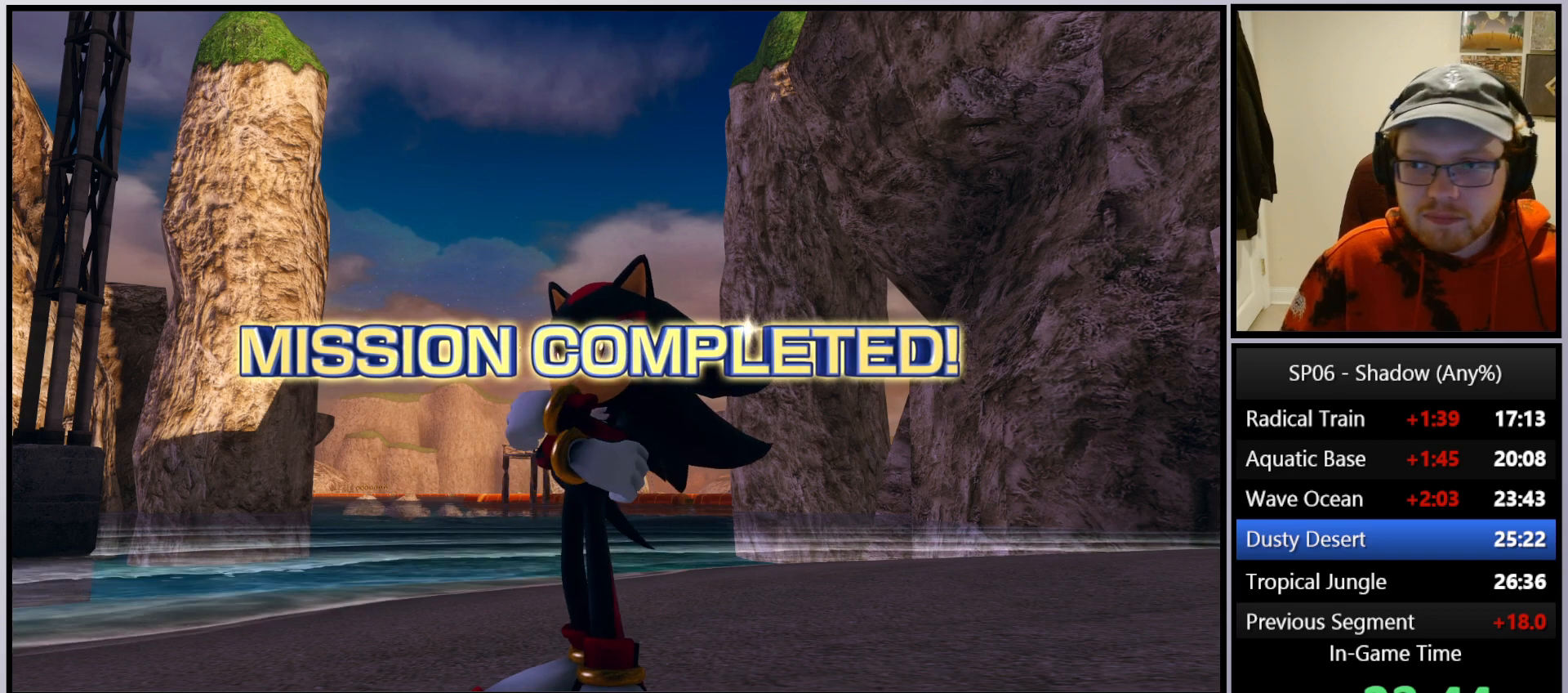
{"buttons": [], "left_stick": "center", "right_stick": "center", "events": []}
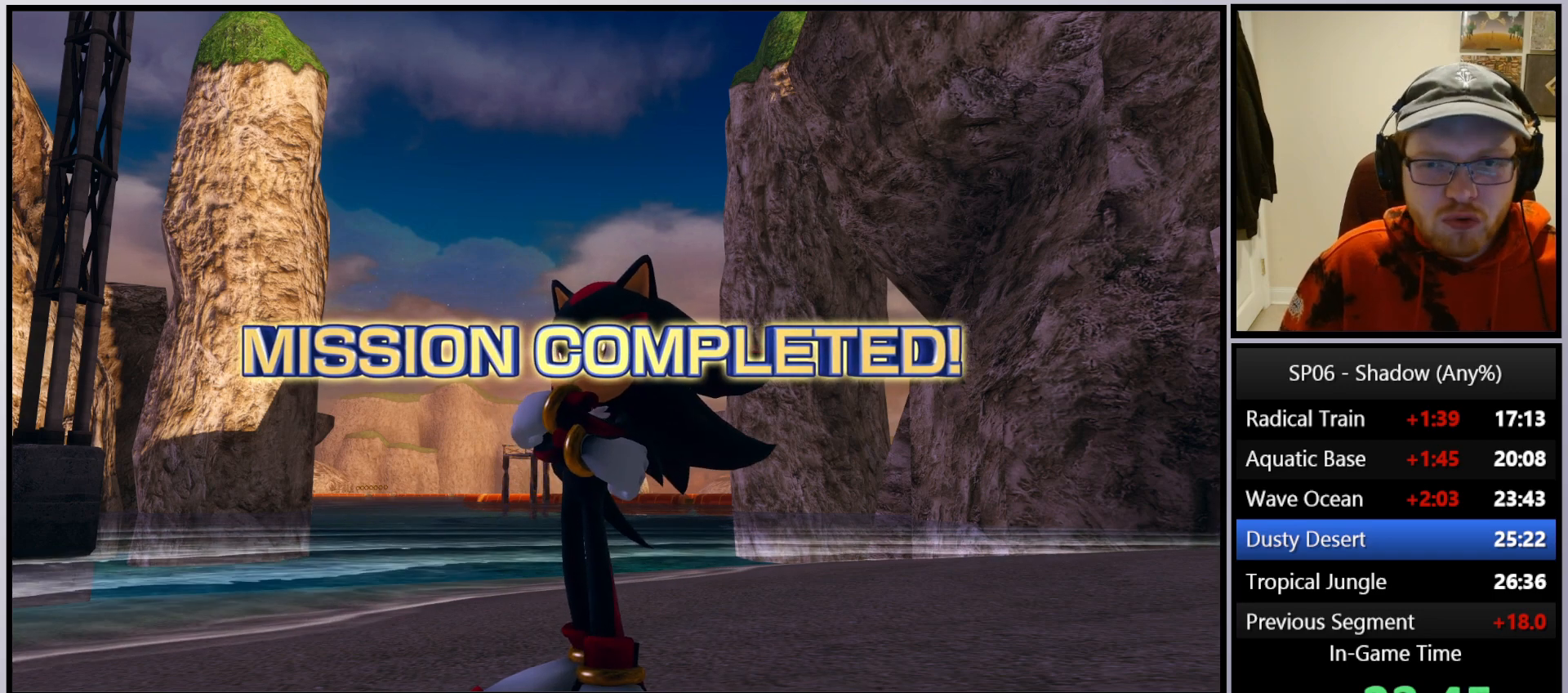
{"buttons": [], "left_stick": "center", "right_stick": "center", "events": []}
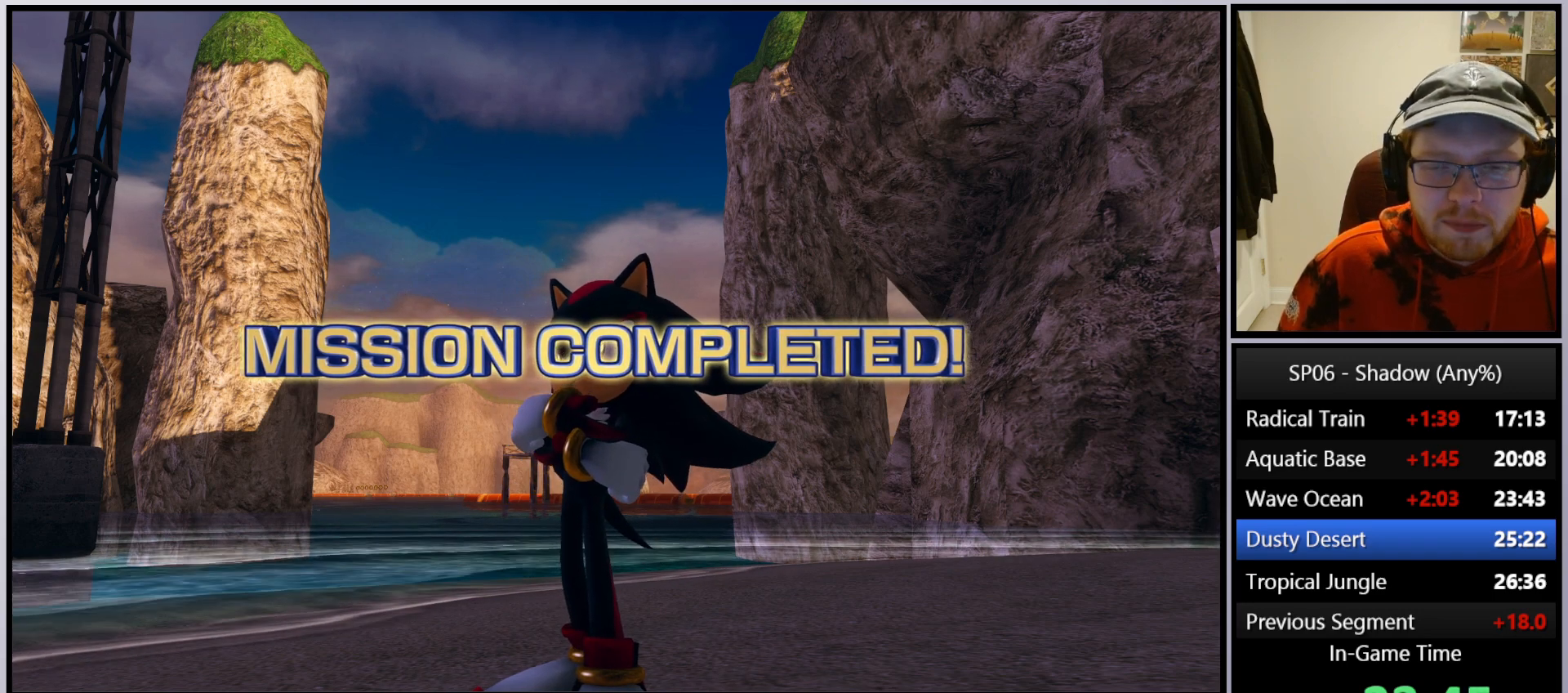
{"buttons": [], "left_stick": "center", "right_stick": "center", "events": []}
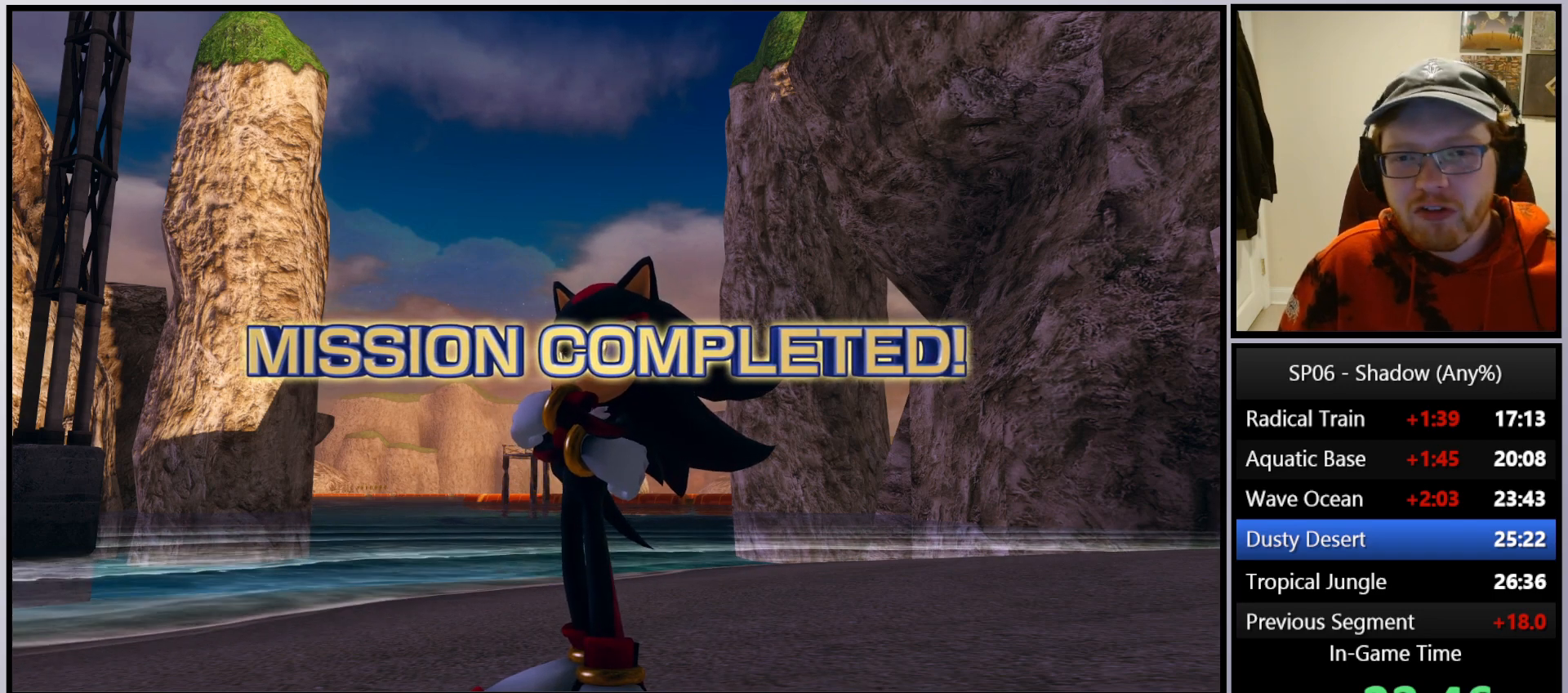
{"buttons": [], "left_stick": "center", "right_stick": "center", "events": []}
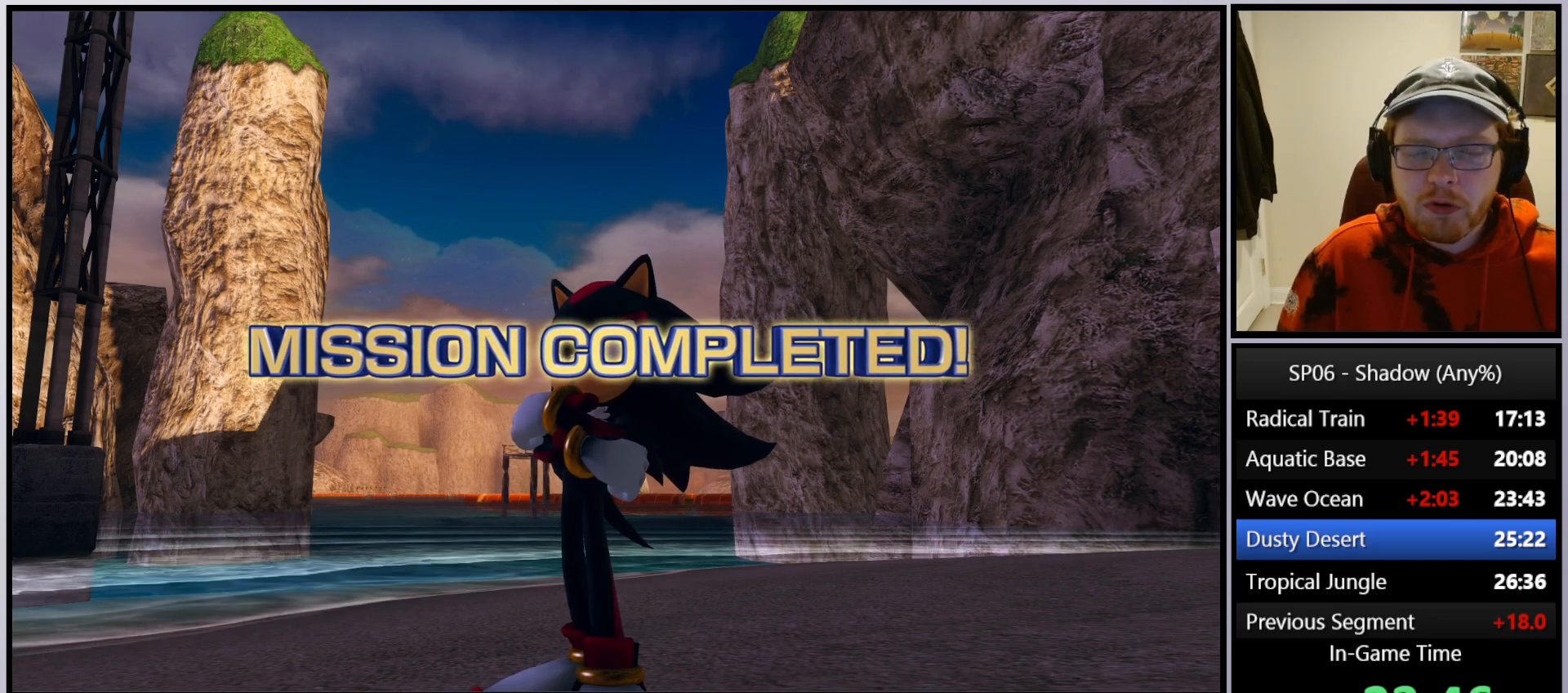
{"buttons": [], "left_stick": "center", "right_stick": "center", "events": []}
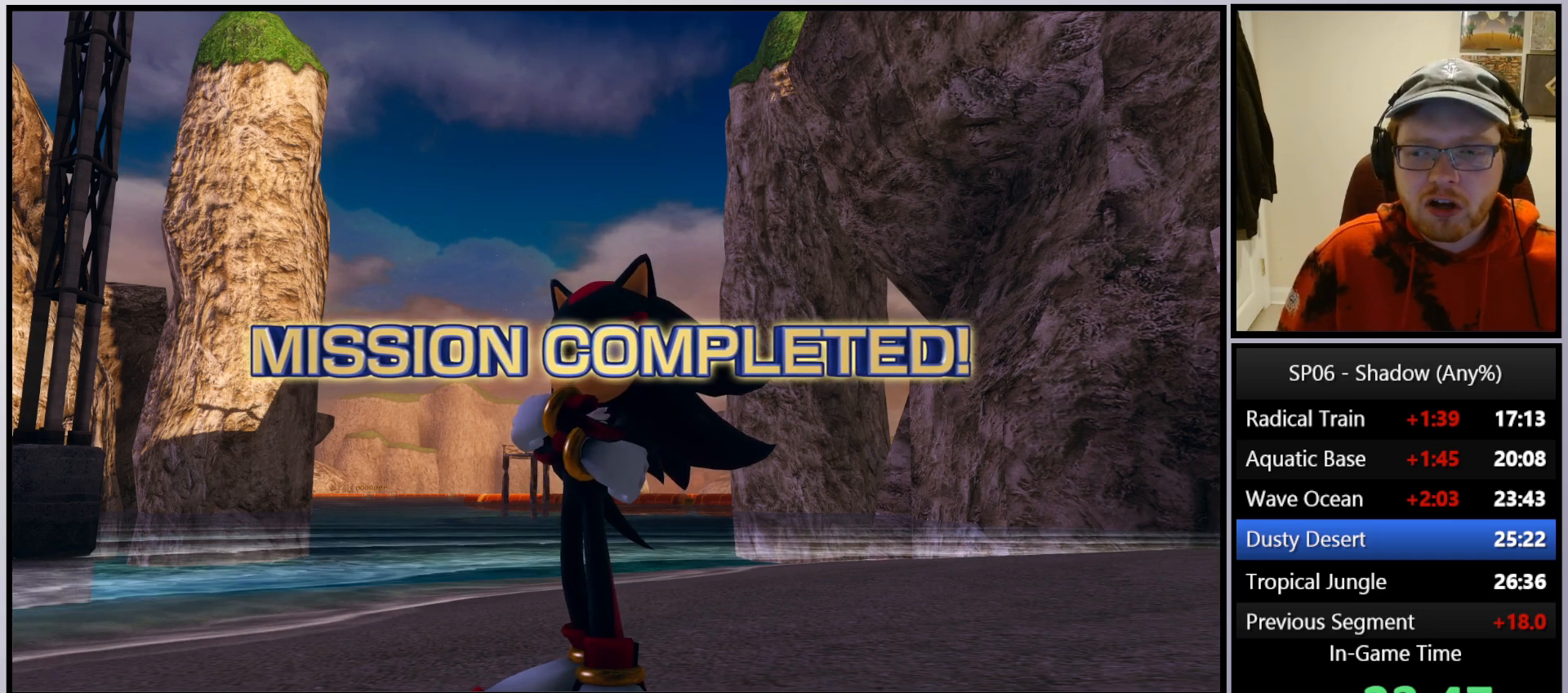
{"buttons": ["A"], "left_stick": "center", "right_stick": "center", "events": [[33, "A", "down"], [100, "A", "up"], [200, "A", "down"], [333, "A", "up"], [467, "A", "down"]]}
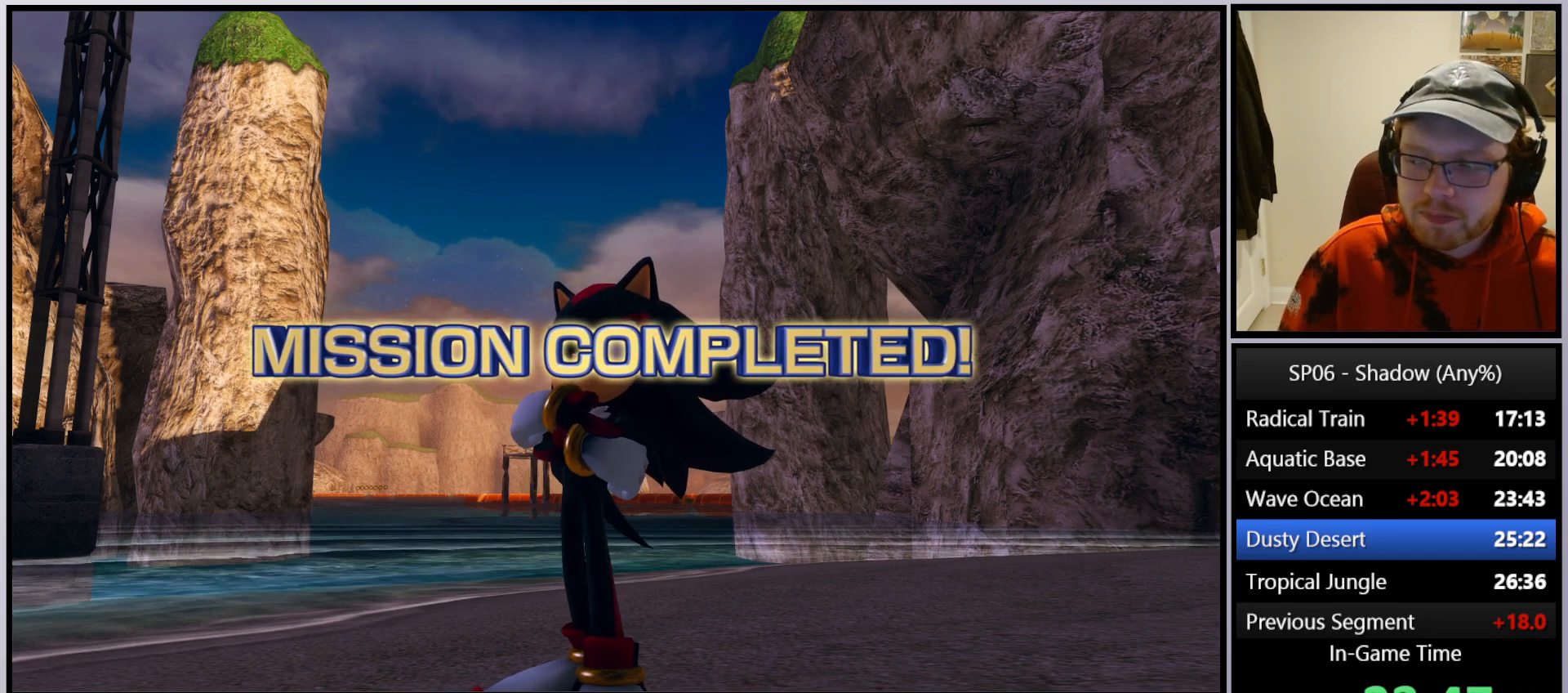
{"buttons": [], "left_stick": "center", "right_stick": "center", "events": [[83, "A", "up"], [150, "A", "down"], [283, "A", "up"], [383, "A", "down"], [483, "A", "up"]]}
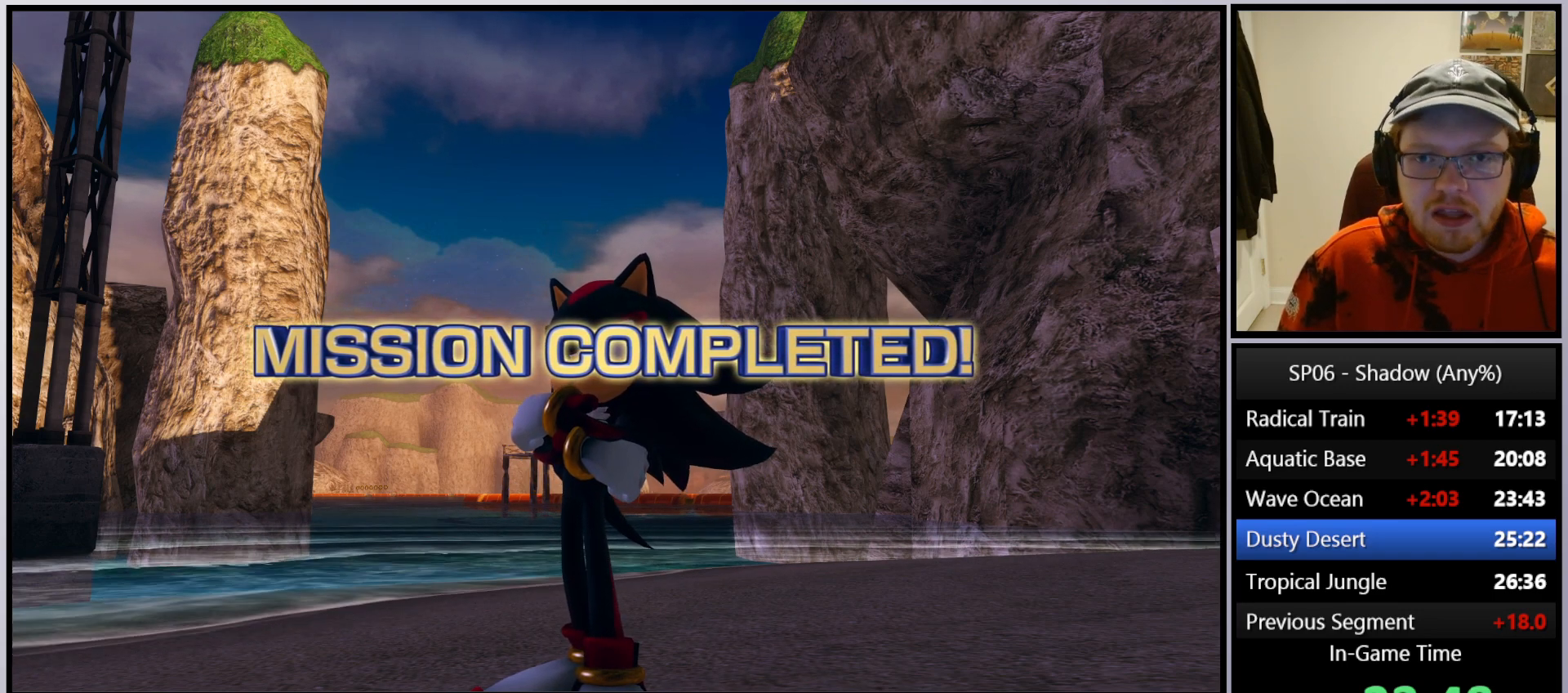
{"buttons": ["A"], "left_stick": "center", "right_stick": "center", "events": [[117, "A", "down"], [200, "A", "up"], [317, "A", "down"], [450, "A", "up"], [500, "A", "down"]]}
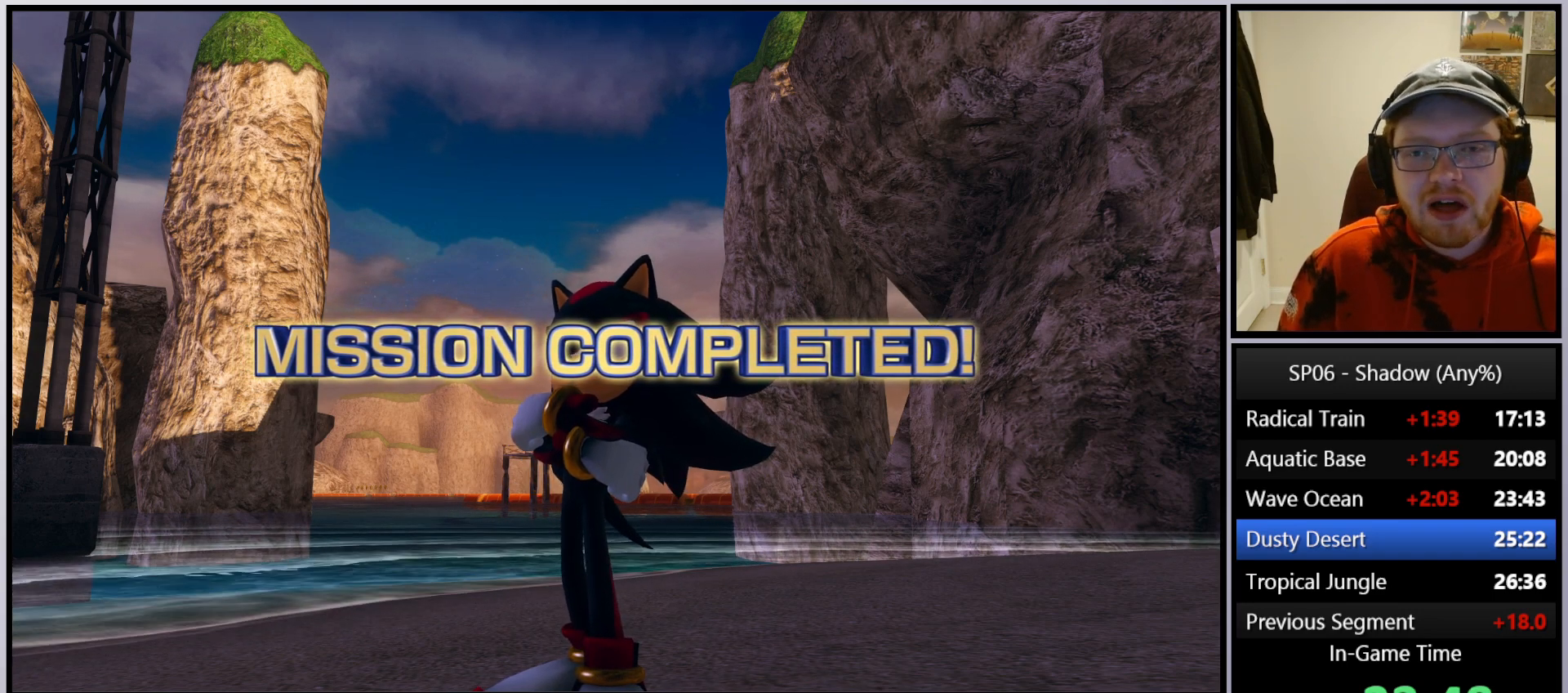
{"buttons": ["A"], "left_stick": "center", "right_stick": "center", "events": [[167, "A", "up"], [267, "A", "down"], [400, "A", "up"], [500, "A", "down"]]}
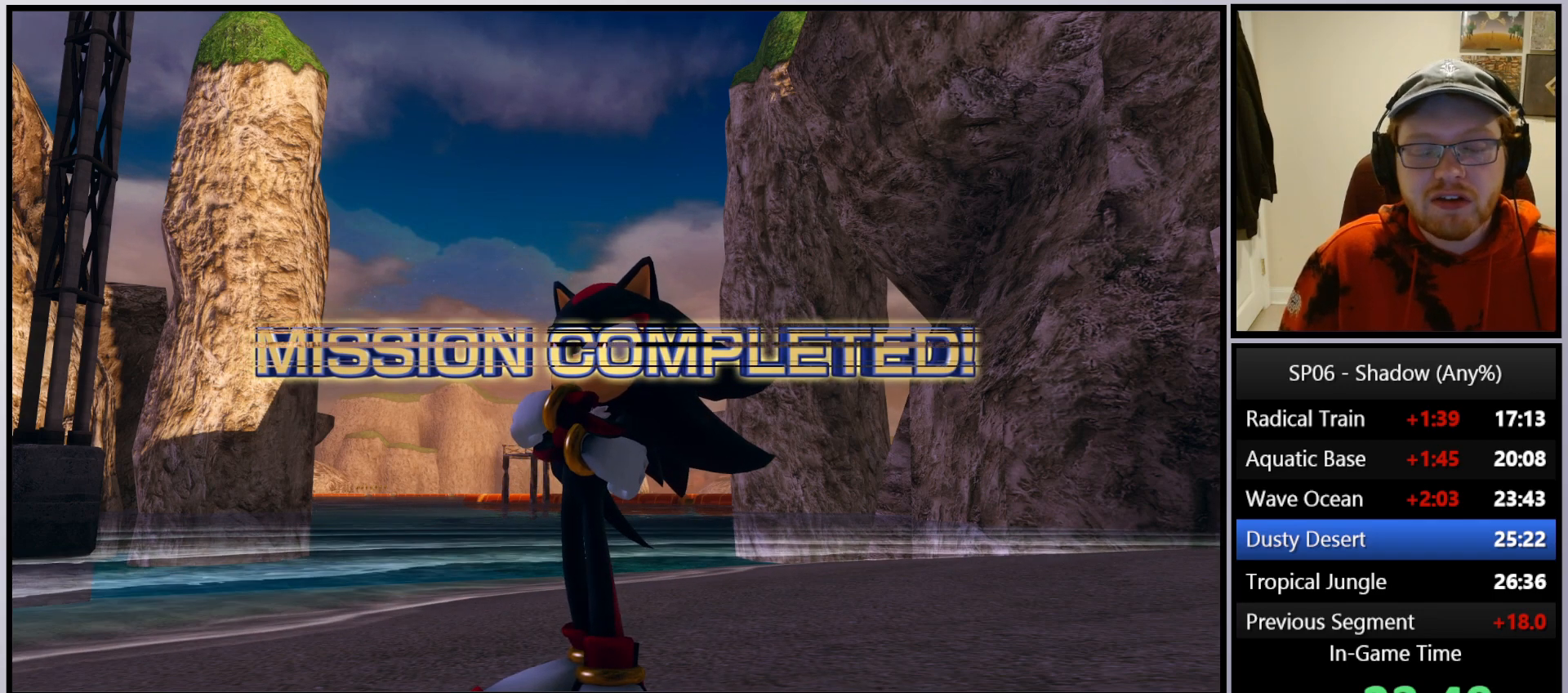
{"buttons": ["A"], "left_stick": "center", "right_stick": "center", "events": [[133, "A", "up"], [267, "A", "down"], [367, "A", "up"], [483, "A", "down"]]}
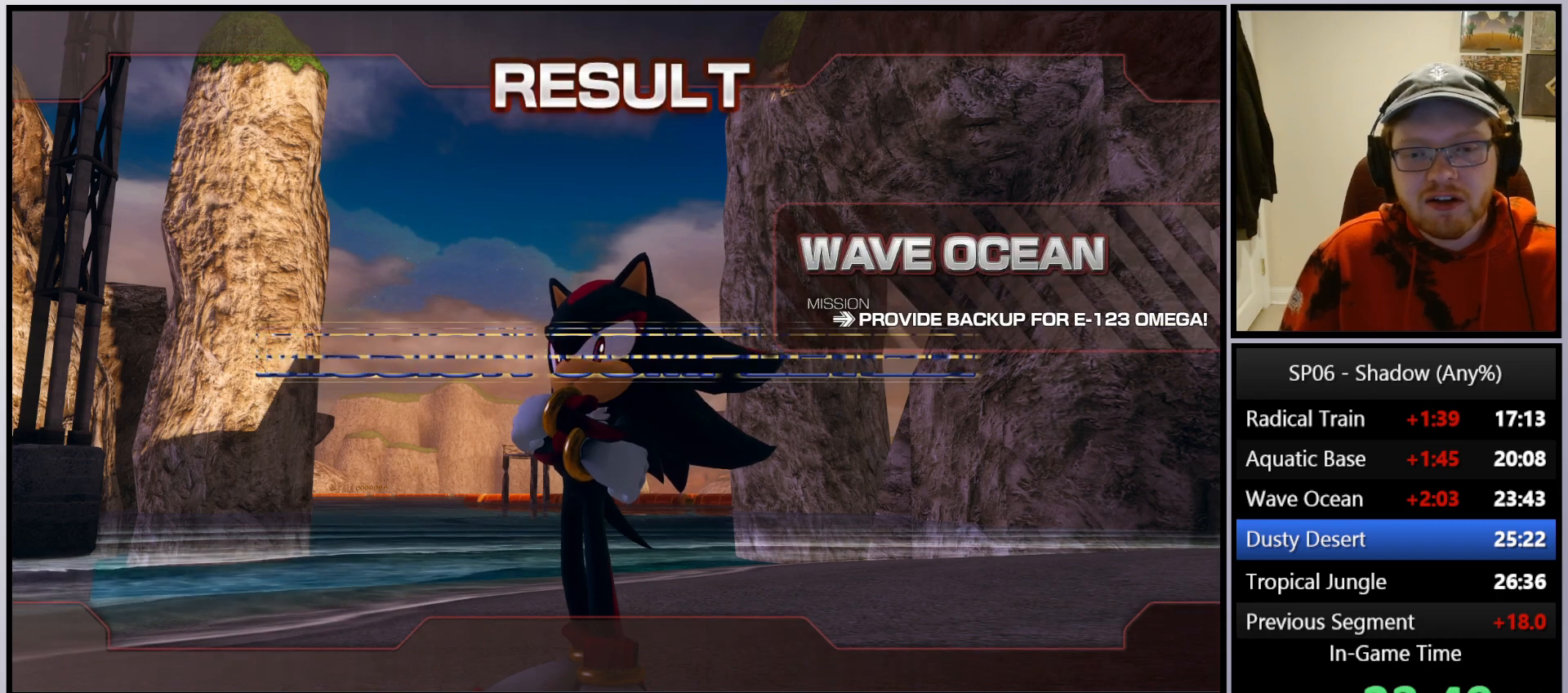
{"buttons": ["A"], "left_stick": "center", "right_stick": "center", "events": [[100, "A", "up"], [183, "A", "down"], [317, "A", "up"], [400, "A", "down"]]}
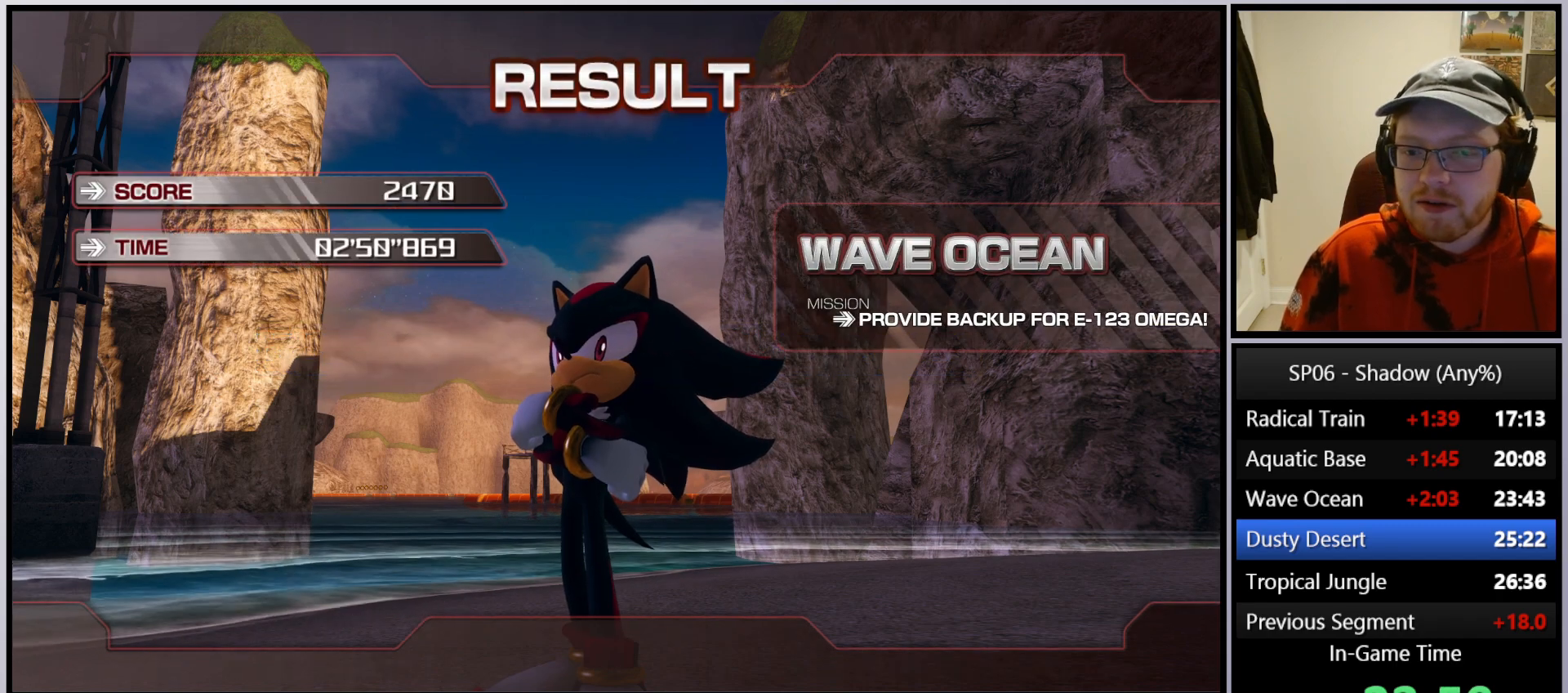
{"buttons": ["A"], "left_stick": "center", "right_stick": "center", "events": [[17, "A", "up"], [83, "A", "down"], [183, "A", "up"], [233, "A", "down"], [367, "A", "up"], [433, "A", "down"]]}
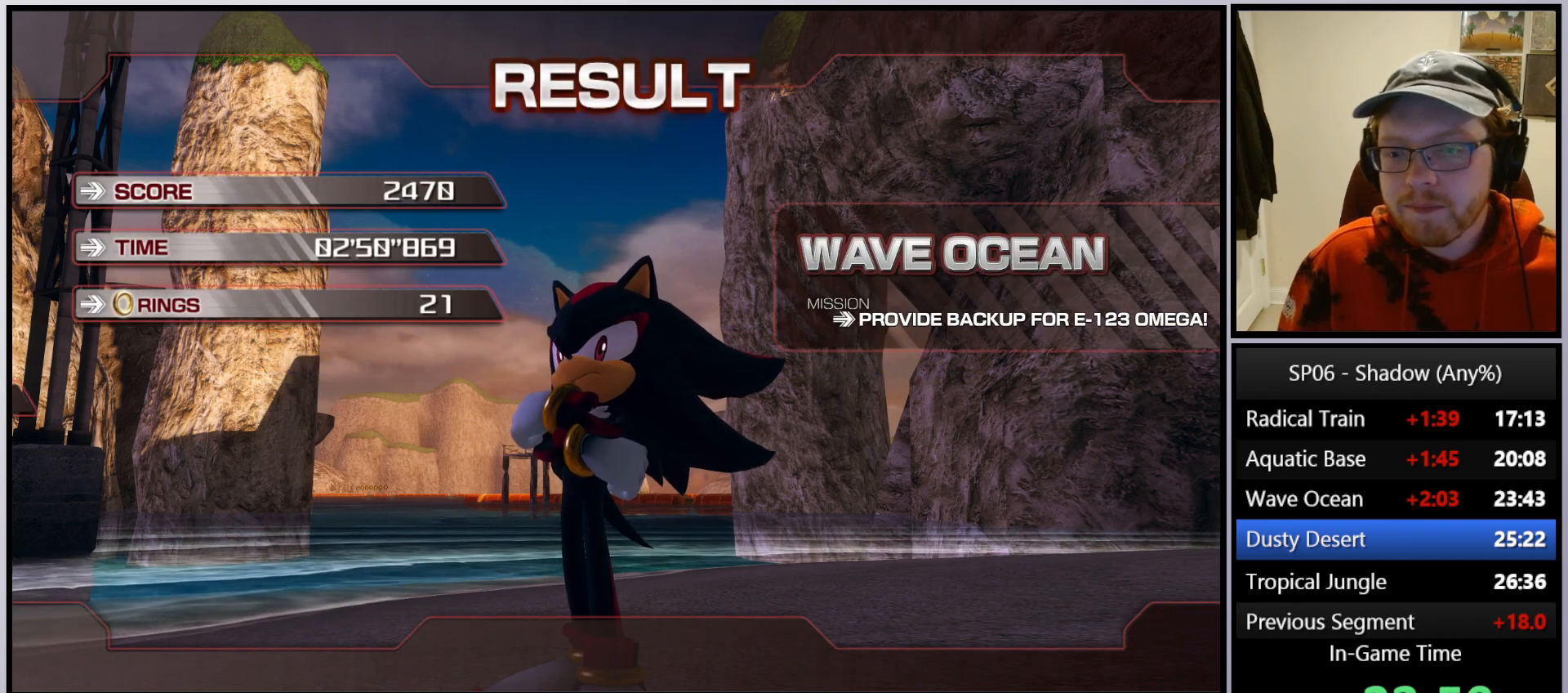
{"buttons": ["A"], "left_stick": "center", "right_stick": "center", "events": [[17, "A", "up"], [83, "A", "down"], [200, "A", "up"], [283, "A", "down"], [367, "A", "up"], [433, "A", "down"]]}
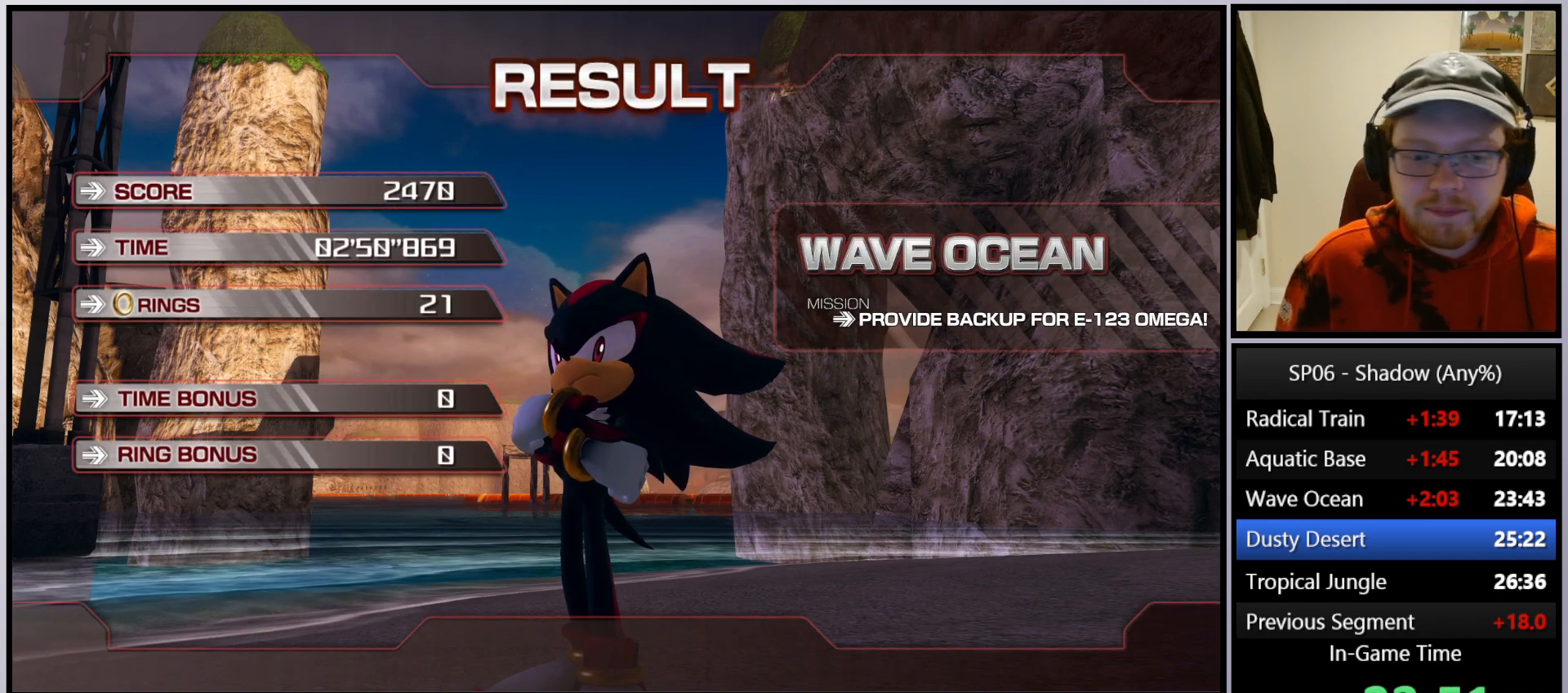
{"buttons": ["A"], "left_stick": "center", "right_stick": "center", "events": [[17, "A", "up"], [100, "A", "down"], [200, "A", "up"], [283, "A", "down"], [383, "A", "up"], [483, "A", "down"]]}
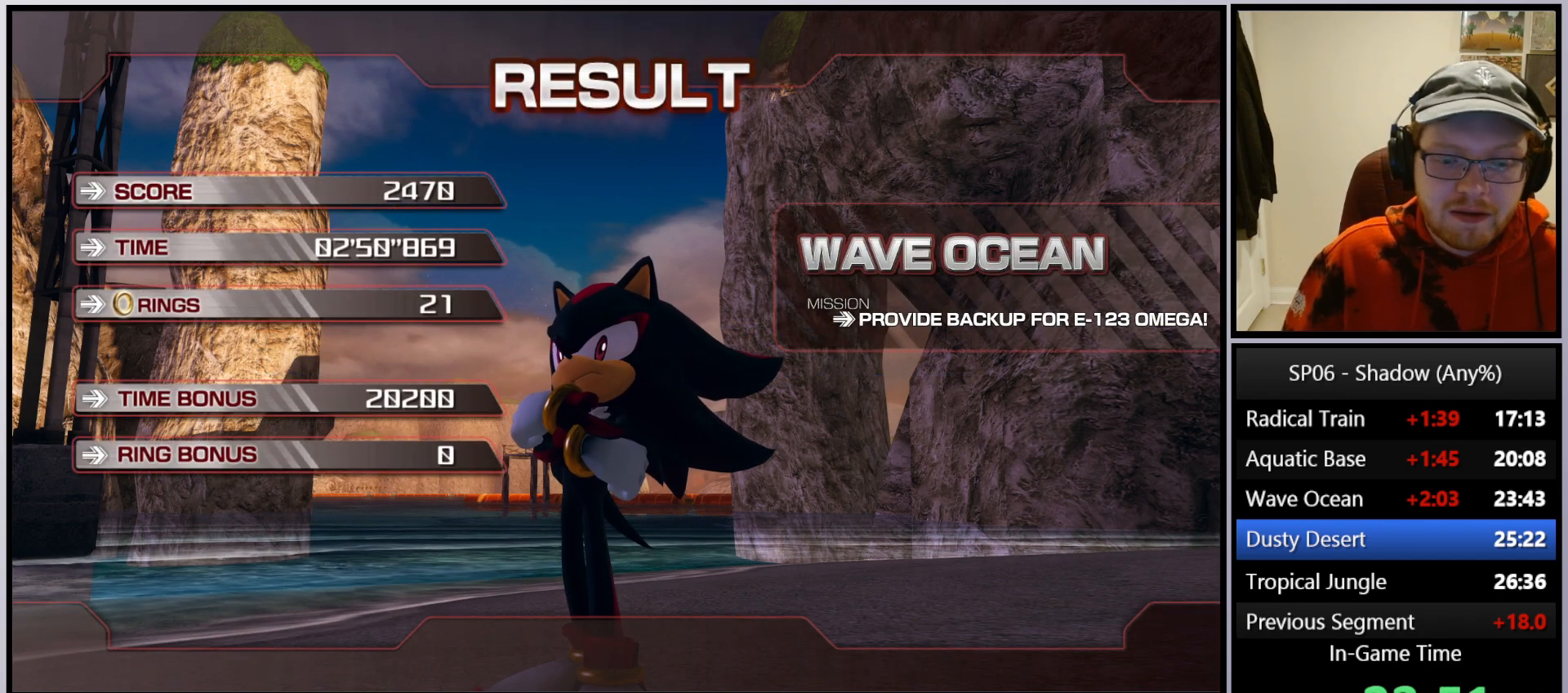
{"buttons": [], "left_stick": "center", "right_stick": "center", "events": [[100, "A", "up"], [167, "A", "down"], [283, "A", "up"], [367, "A", "down"], [483, "A", "up"]]}
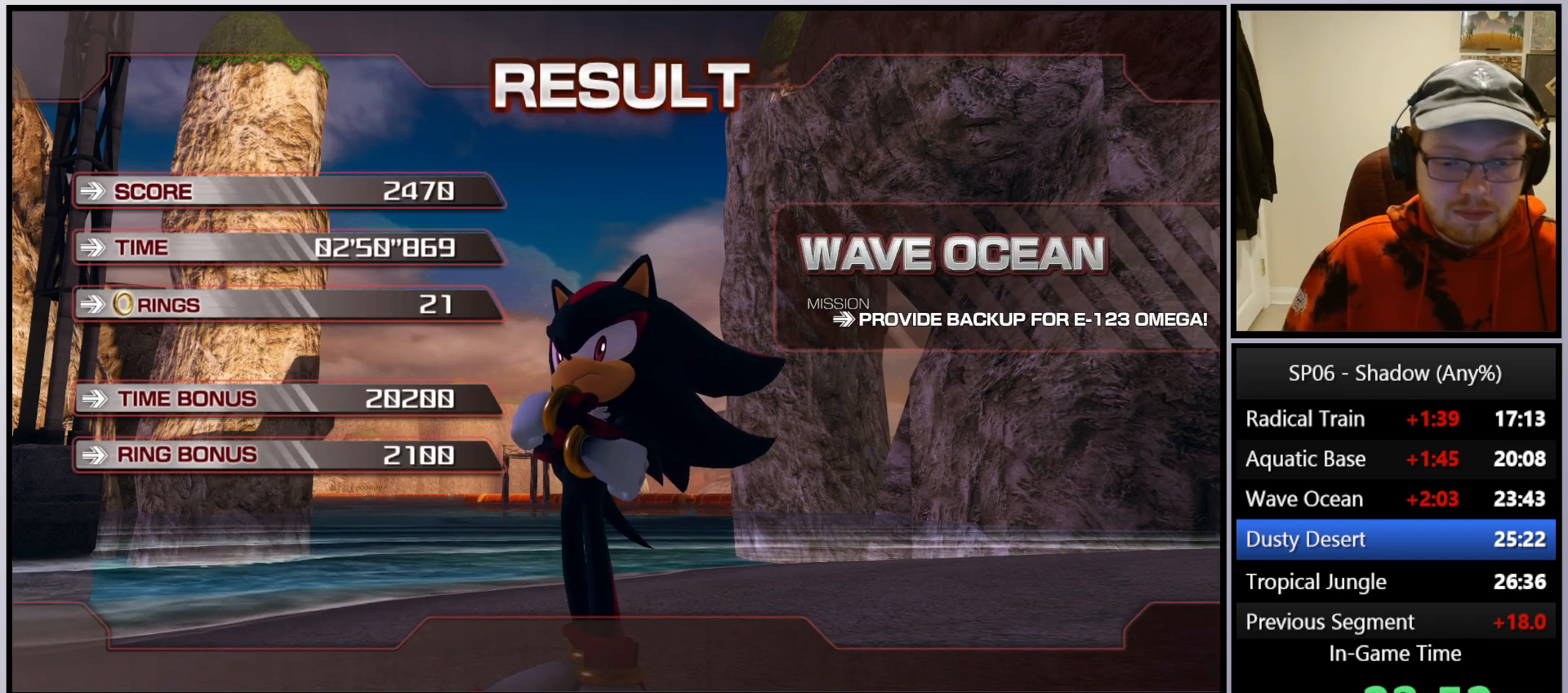
{"buttons": ["A"], "left_stick": "center", "right_stick": "center", "events": [[67, "A", "down"], [183, "A", "up"], [267, "A", "down"], [383, "A", "up"], [467, "A", "down"]]}
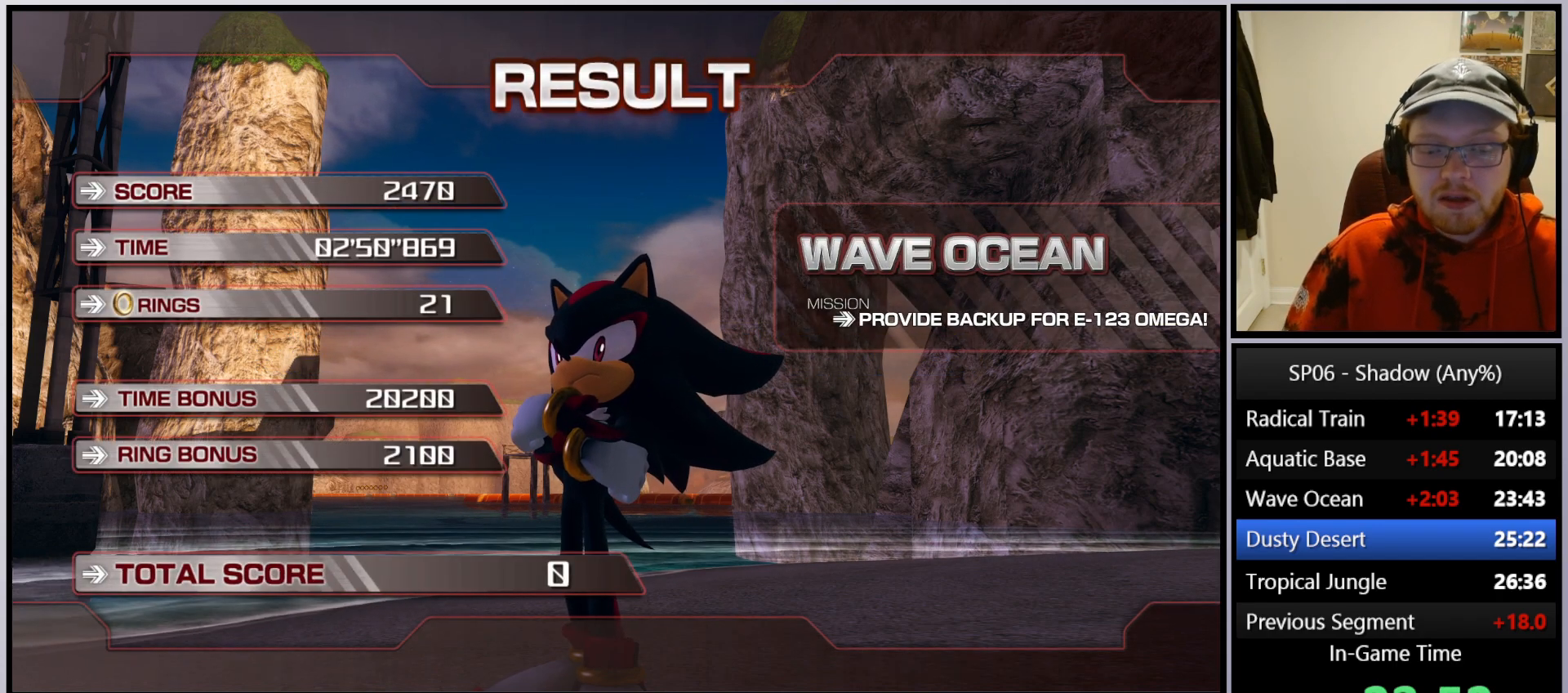
{"buttons": [], "left_stick": "center", "right_stick": "center", "events": [[83, "A", "up"], [150, "A", "down"], [283, "A", "up"], [367, "A", "down"], [483, "A", "up"]]}
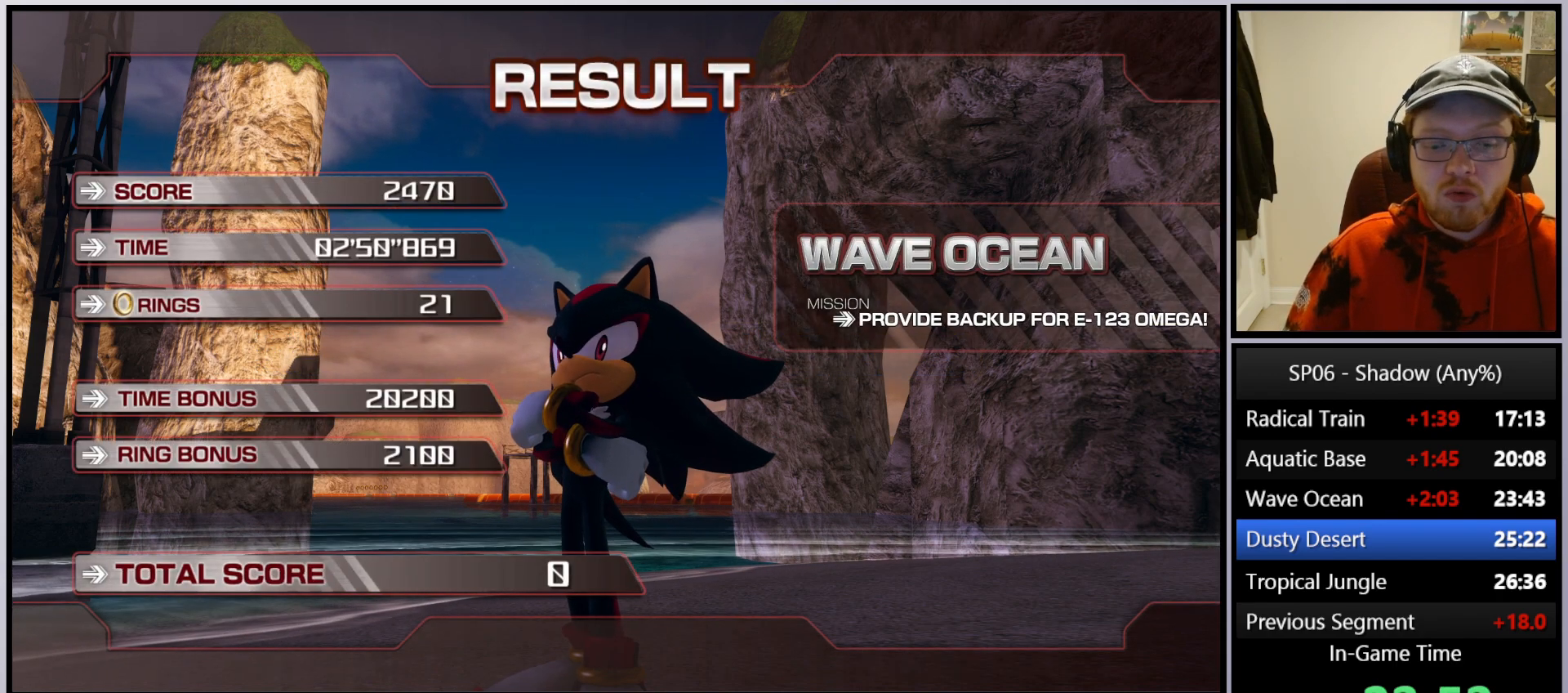
{"buttons": ["A"], "left_stick": "center", "right_stick": "center", "events": [[67, "A", "down"], [183, "A", "up"], [250, "A", "down"], [367, "A", "up"], [467, "A", "down"]]}
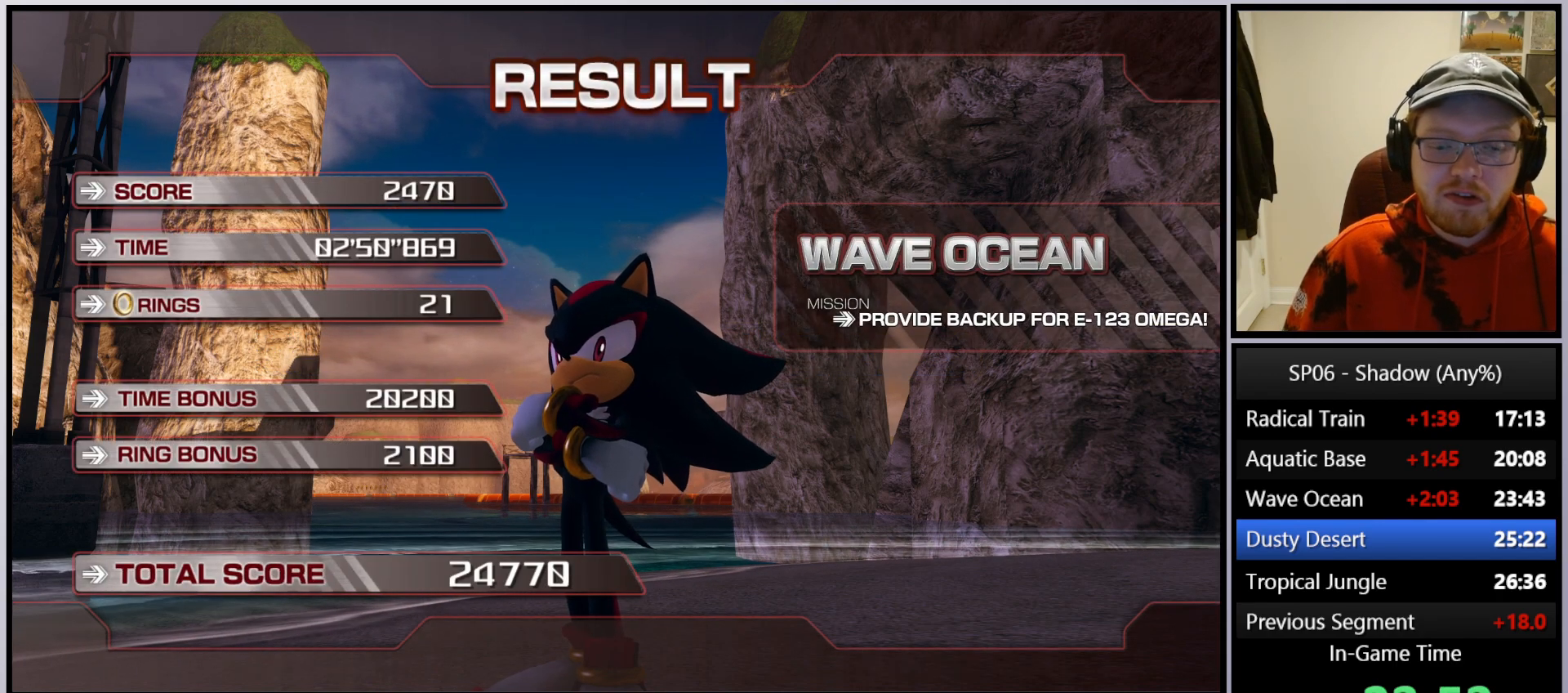
{"buttons": [], "left_stick": "center", "right_stick": "center", "events": [[67, "A", "up"], [167, "A", "down"], [283, "A", "up"], [383, "A", "down"], [500, "A", "up"]]}
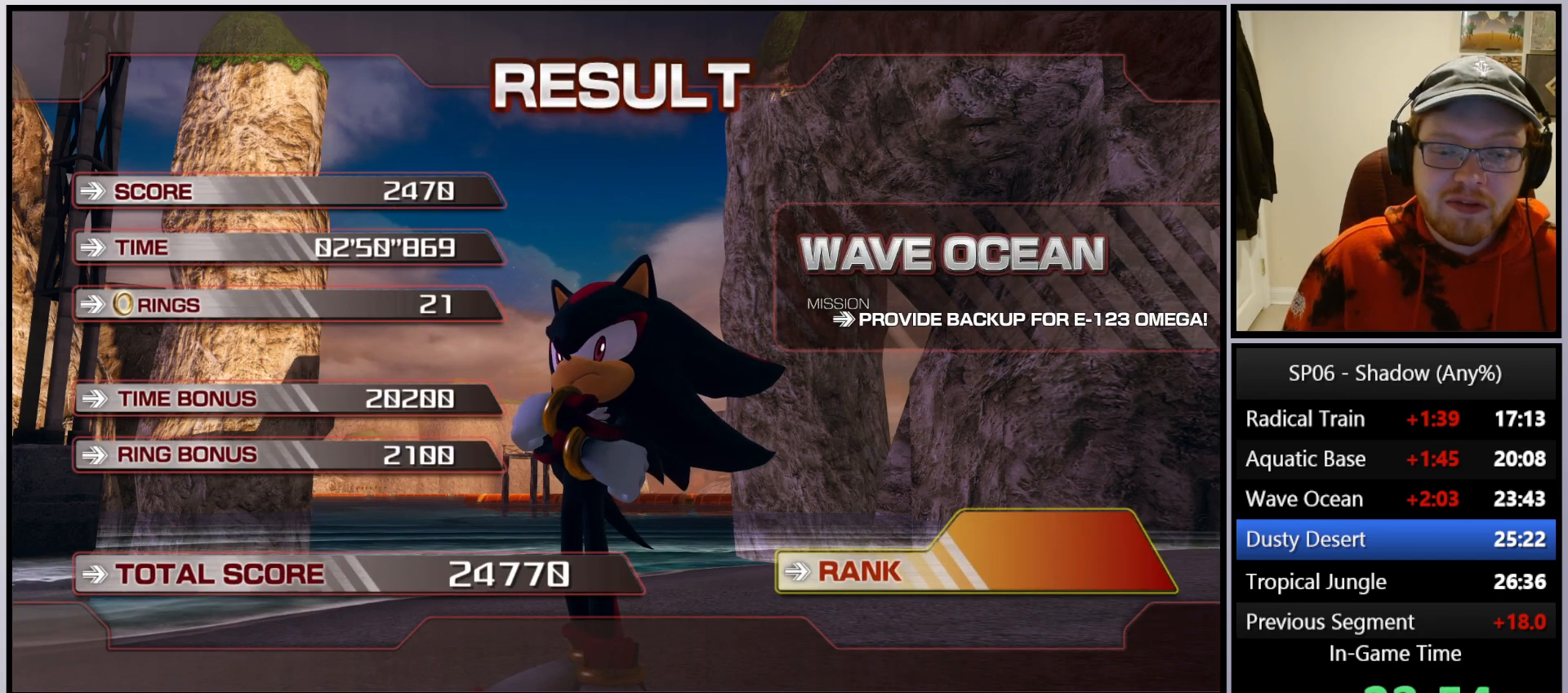
{"buttons": [], "left_stick": "center", "right_stick": "center", "events": [[83, "A", "down"], [217, "A", "up"], [300, "A", "down"], [417, "A", "up"]]}
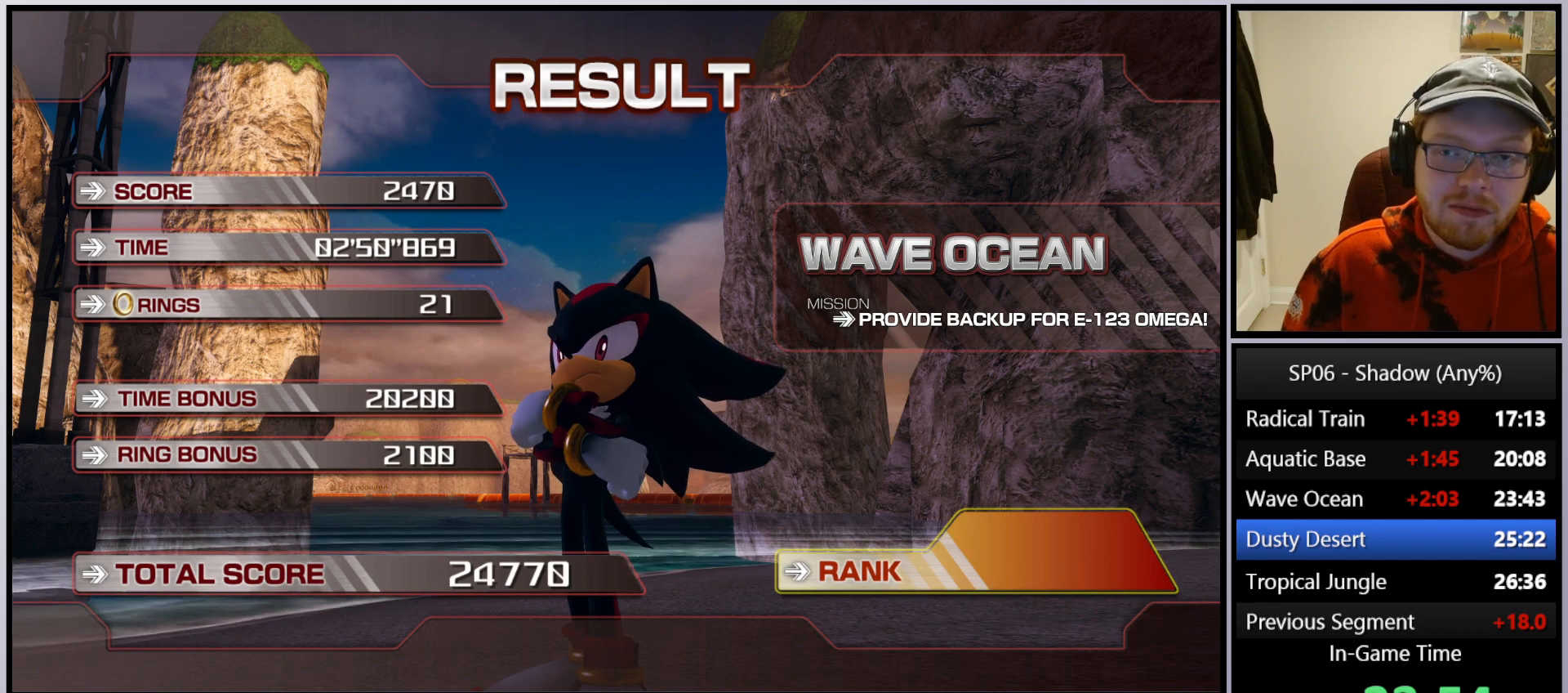
{"buttons": ["A"], "left_stick": "center", "right_stick": "center", "events": [[17, "A", "down"], [133, "A", "up"], [267, "A", "down"], [367, "A", "up"], [467, "A", "down"]]}
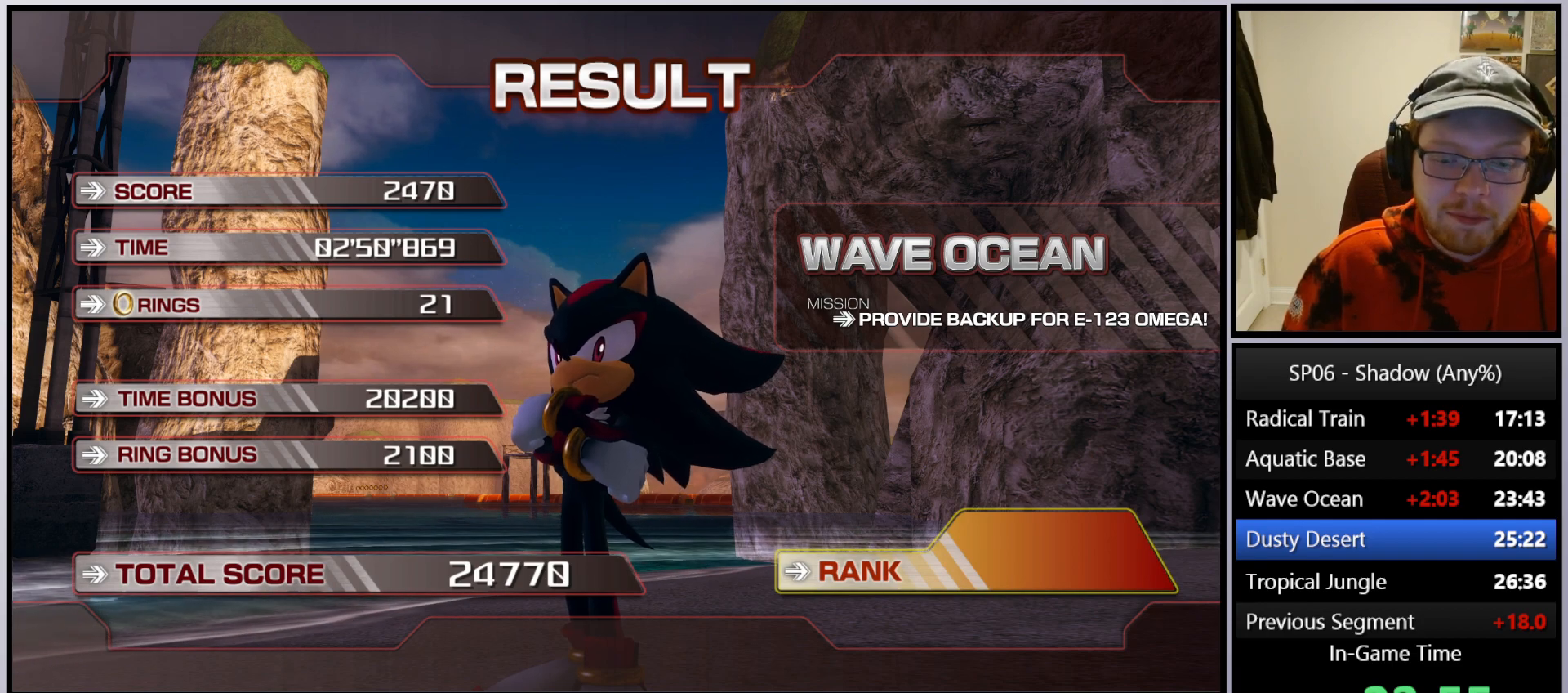
{"buttons": ["A"], "left_stick": "center", "right_stick": "center", "events": [[83, "A", "up"], [167, "A", "down"], [300, "A", "up"], [417, "A", "down"]]}
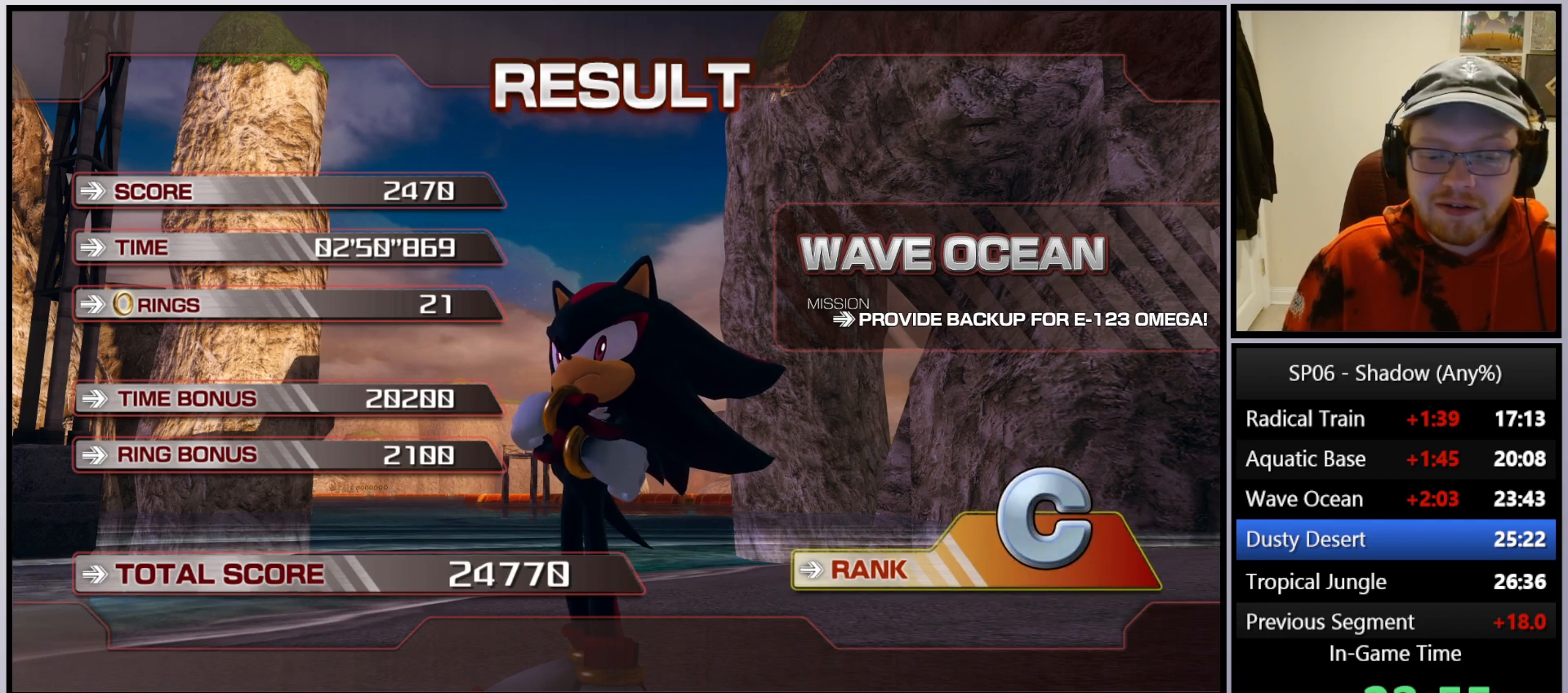
{"buttons": [], "left_stick": "center", "right_stick": "center", "events": [[17, "A", "up"]]}